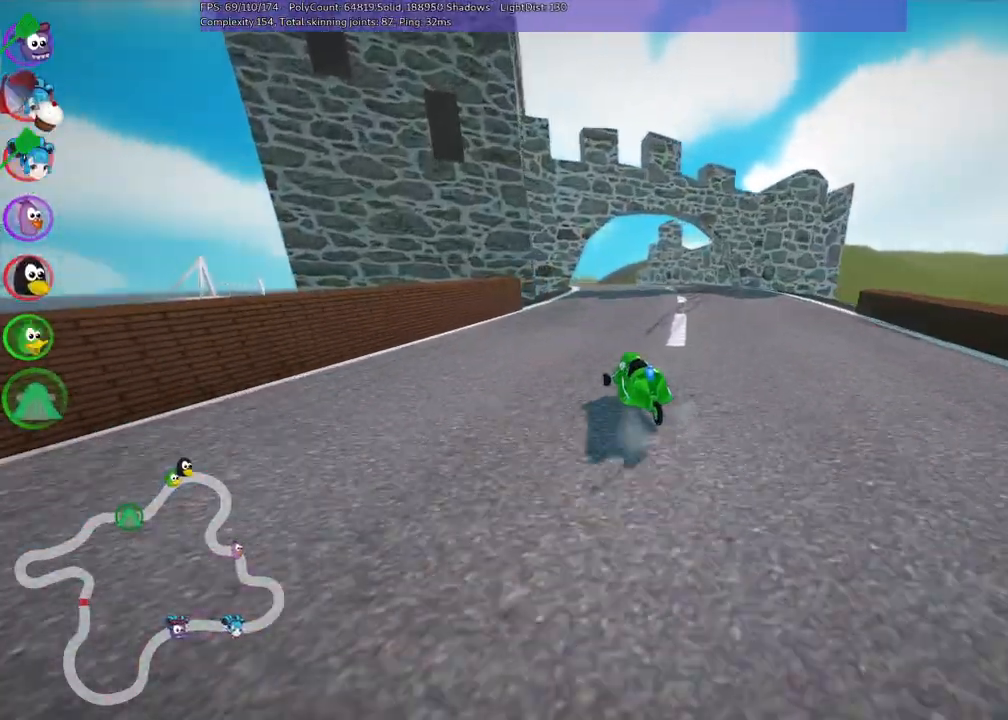
Gameplay with keyboard; each line is a JSON object with the keys held at the frame after it. "events" lists presses ("down") and releases ("up") of ".", "/", "alt_r", "b", "c", "comma", "ctrl_r", "d", "down", "f", "g", "h", "j", "k", "l", "left", "m", "n", "quote", "return", "right", "semicolon", "shift_r", "space", "super", "up" and "v" between this image and that frame as [ms after this image, input, new state], when the widget could be followed in between. No other keys are recorded. Mouse input is not recorded.
{"keys": ["m", "right", "up"], "events": []}
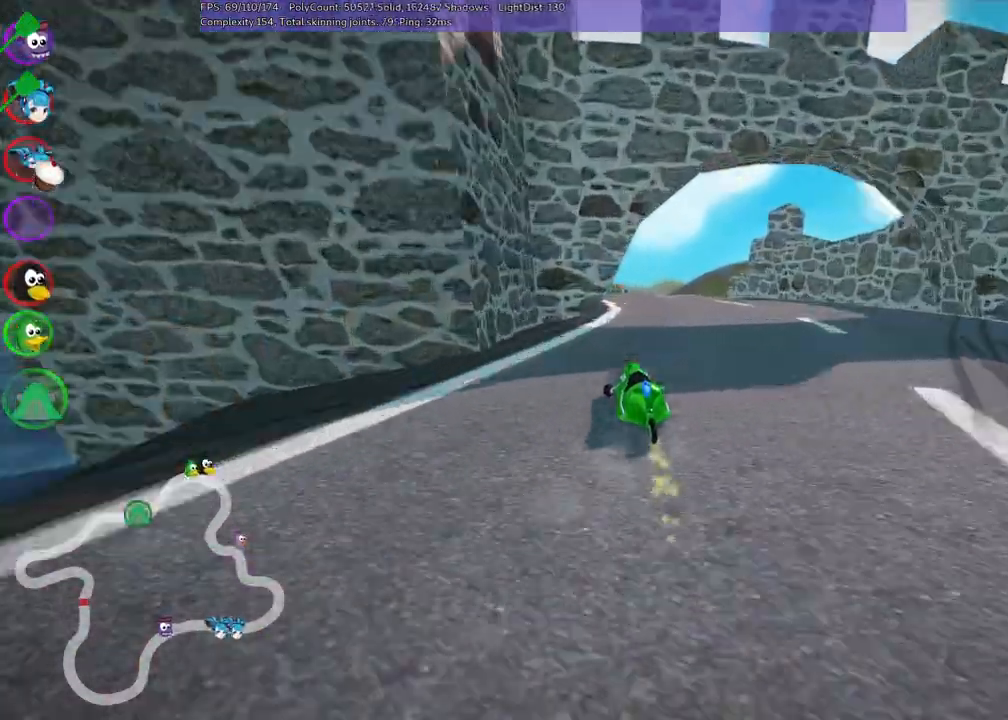
{"keys": ["m", "right", "up"], "events": []}
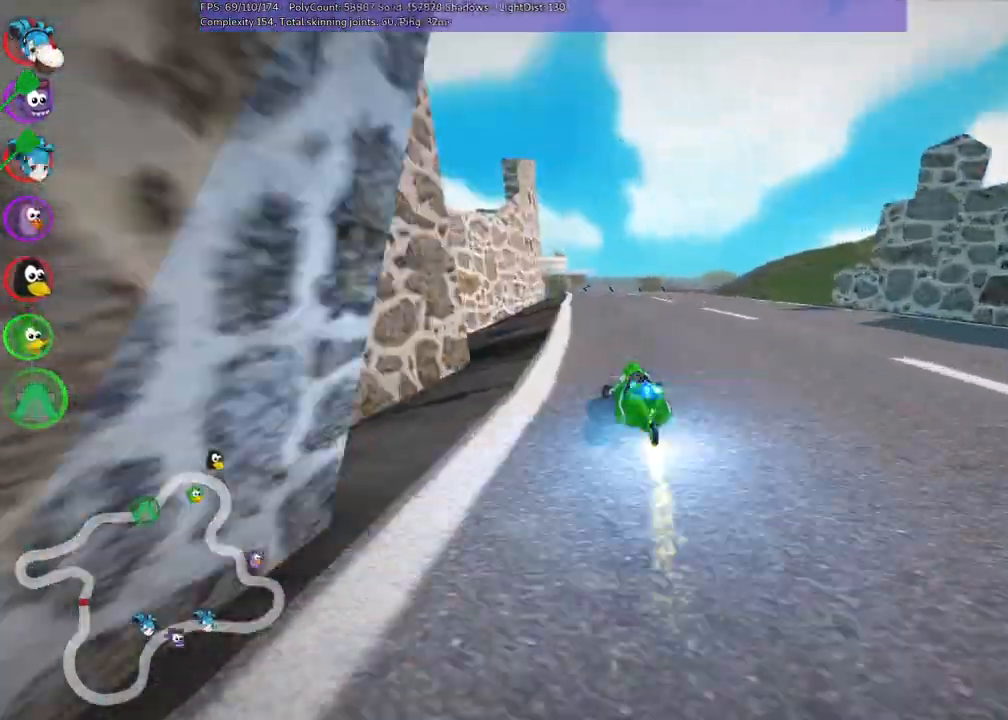
{"keys": ["up"], "events": [[17, "n", "down"], [17, "right", "up"], [83, "m", "up"], [183, "n", "up"]]}
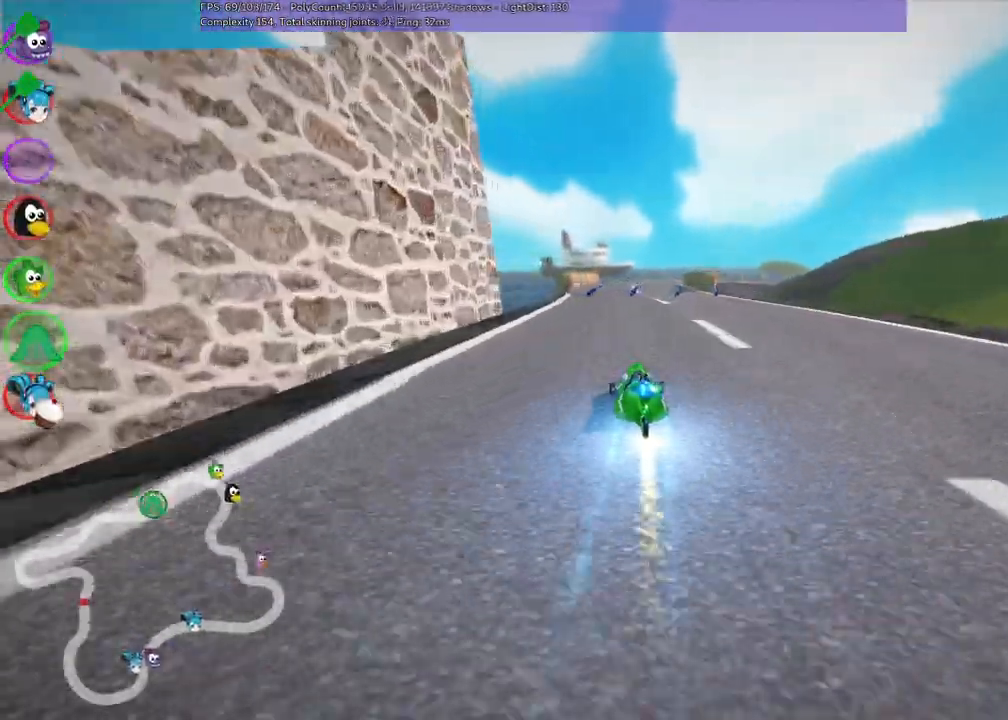
{"keys": ["up"], "events": [[333, "right", "down"], [433, "right", "up"]]}
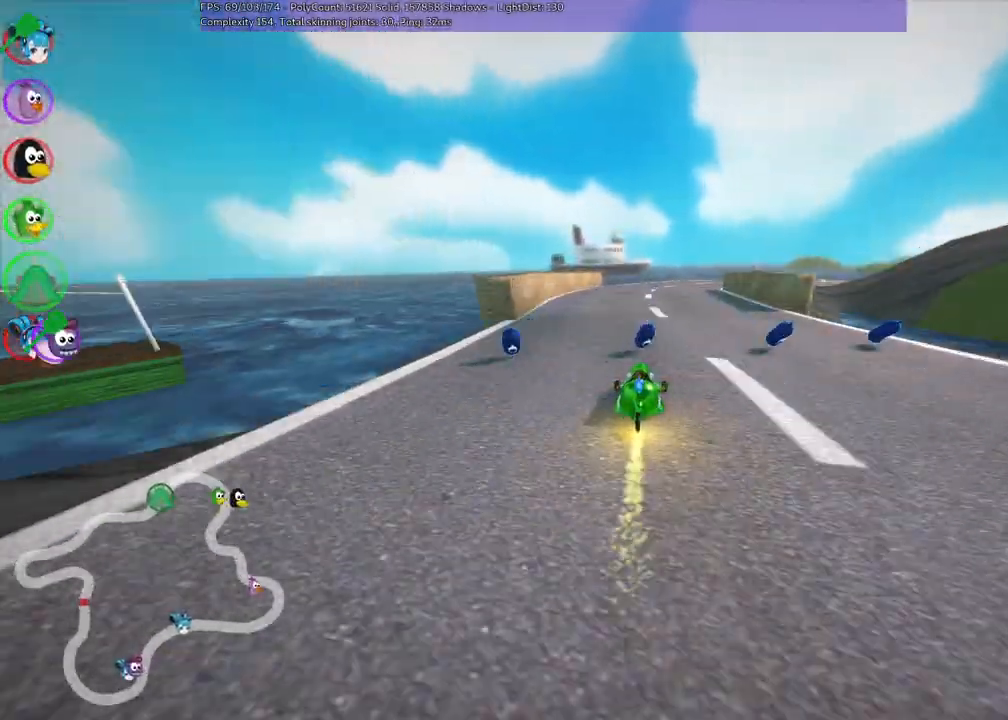
{"keys": ["left", "m", "up"], "events": [[250, "m", "down"], [250, "right", "down"], [333, "left", "down"], [383, "right", "up"]]}
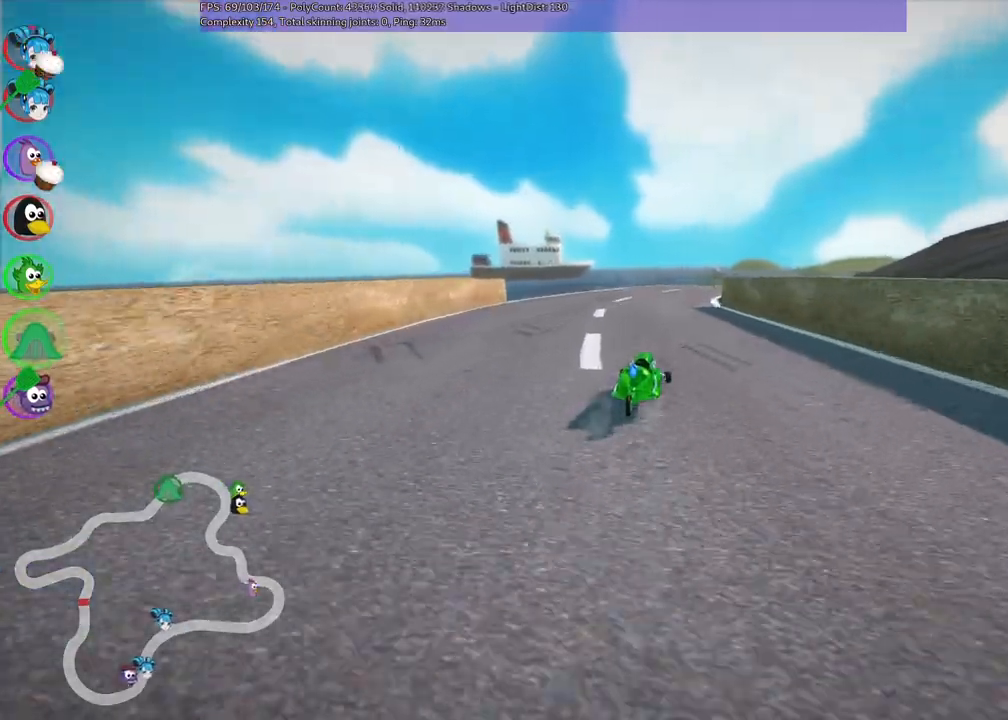
{"keys": ["left", "m", "up"], "events": [[217, "right", "down"], [317, "right", "up"]]}
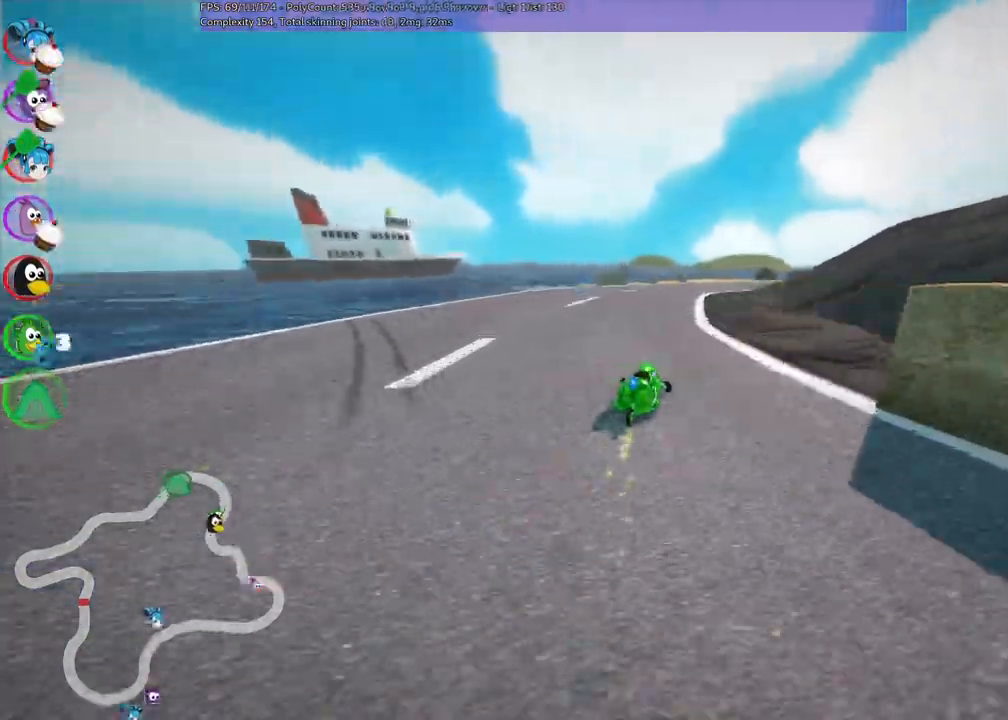
{"keys": ["left", "m", "right", "up"], "events": [[50, "right", "down"], [150, "right", "up"], [267, "right", "down"]]}
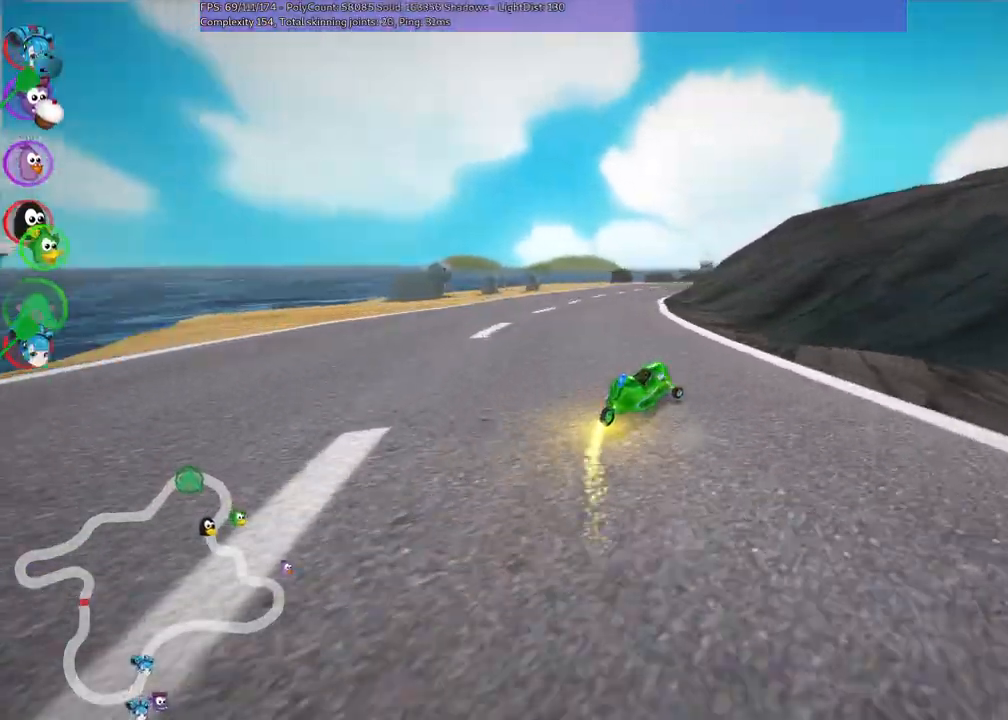
{"keys": ["left", "m", "up"], "events": [[17, "right", "up"], [150, "right", "down"], [300, "right", "up"]]}
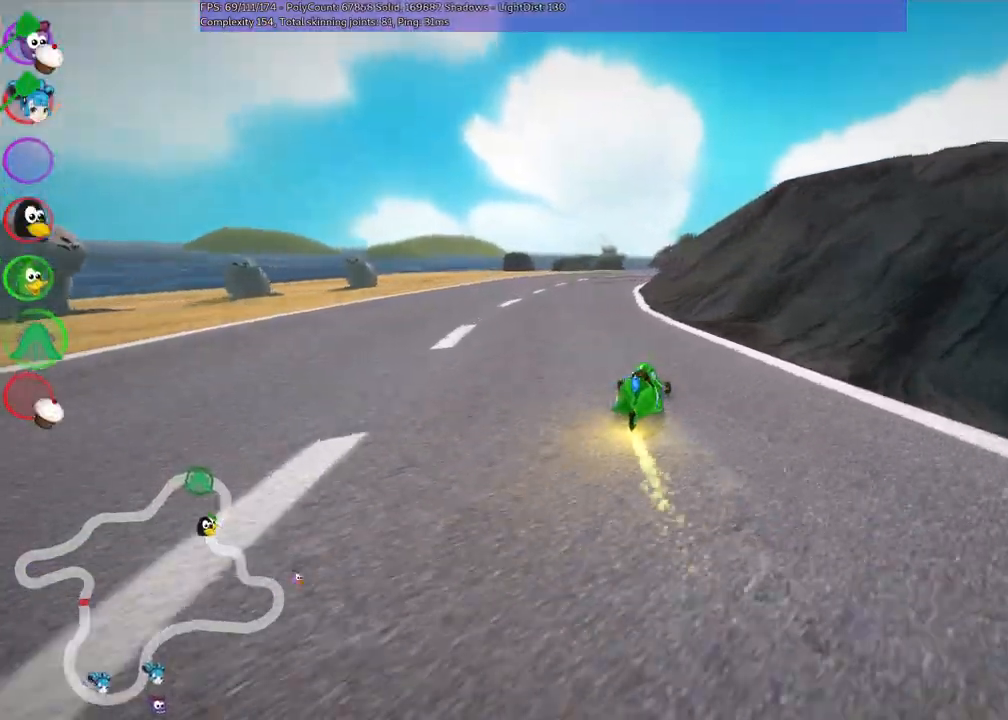
{"keys": ["left", "m", "up"], "events": [[167, "right", "down"], [267, "right", "up"]]}
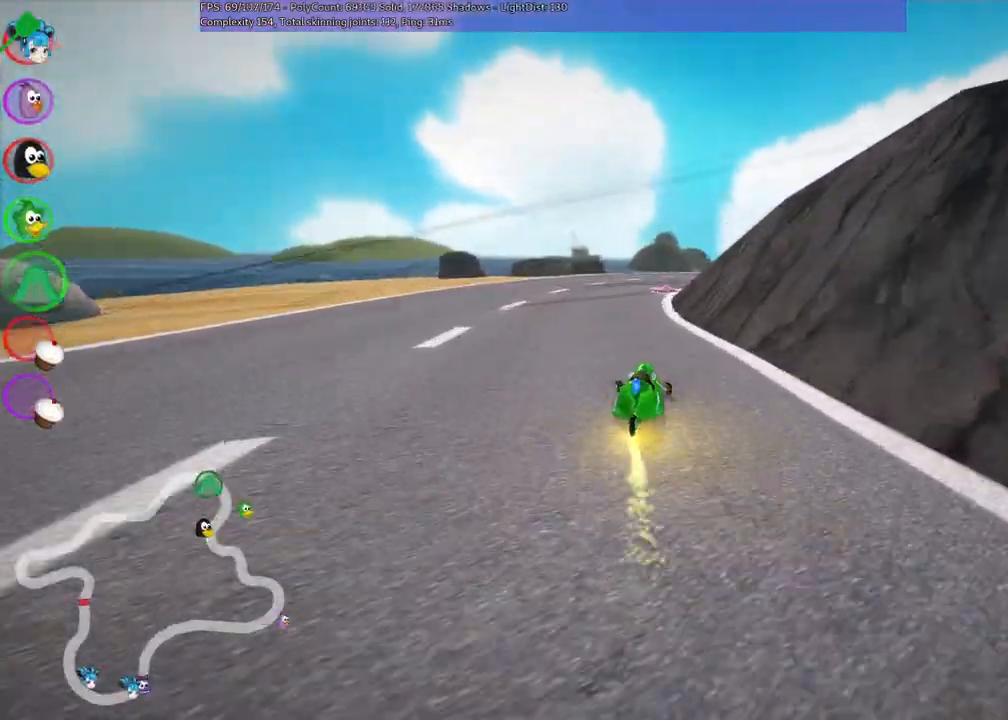
{"keys": ["left", "m", "up"], "events": [[183, "right", "down"], [267, "right", "up"]]}
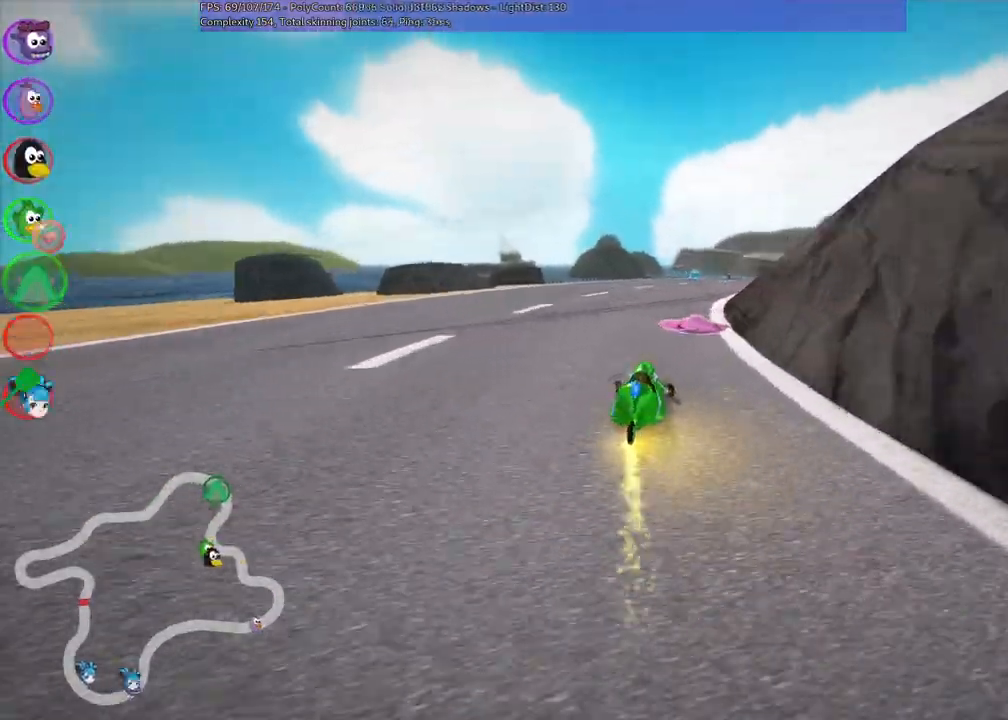
{"keys": ["up"], "events": [[17, "right", "down"], [383, "left", "up"], [383, "m", "up"], [383, "right", "up"]]}
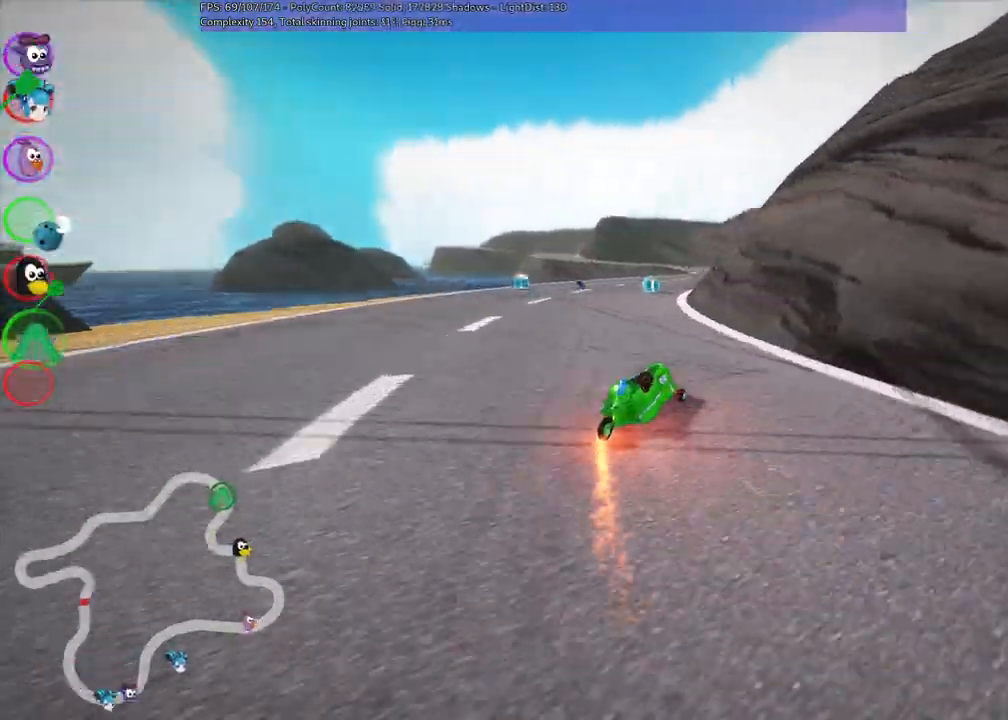
{"keys": ["up"], "events": [[267, "n", "down"], [350, "left", "down"], [483, "left", "up"], [483, "n", "up"]]}
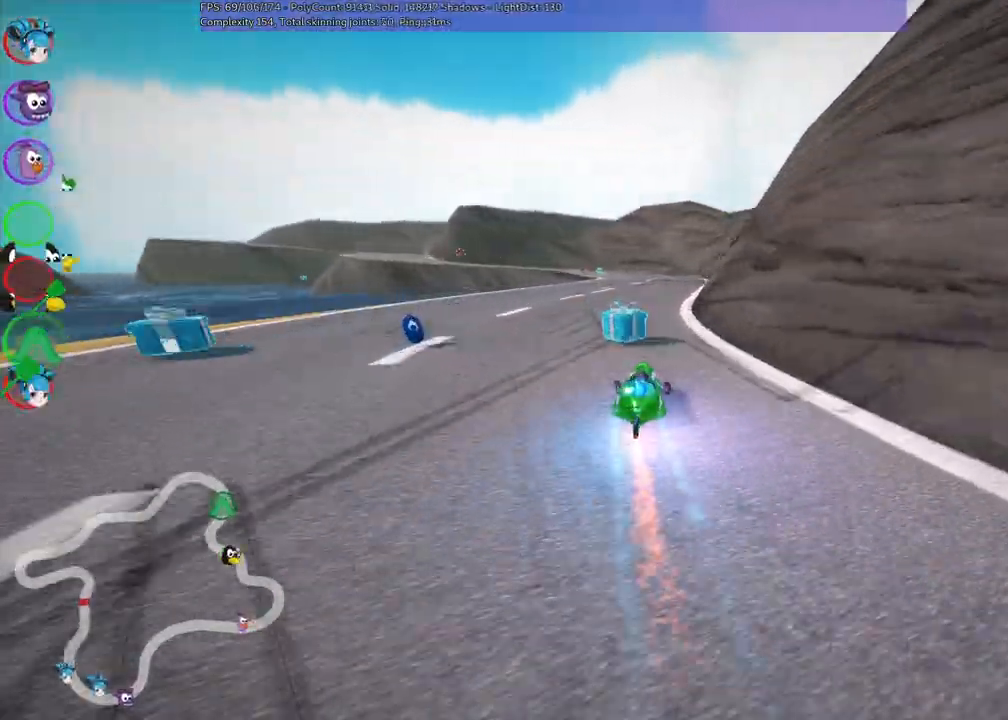
{"keys": ["left", "m", "up"], "events": [[183, "right", "down"], [333, "right", "up"], [383, "left", "down"], [417, "m", "down"]]}
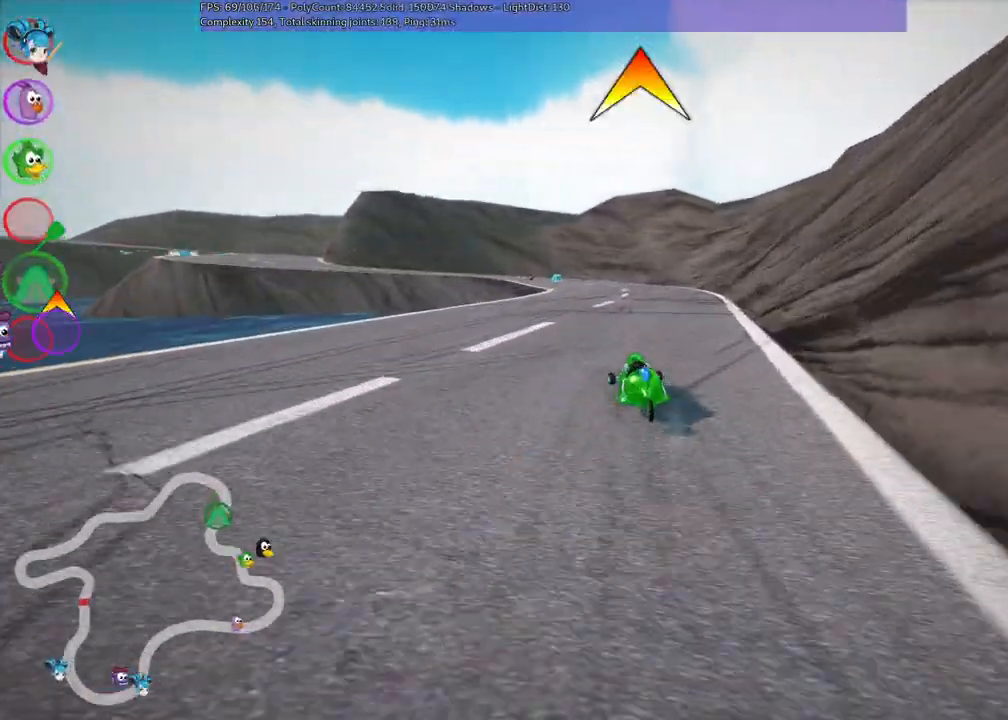
{"keys": ["m", "right", "up"], "events": [[50, "left", "up"], [50, "right", "down"], [200, "left", "down"], [300, "left", "up"]]}
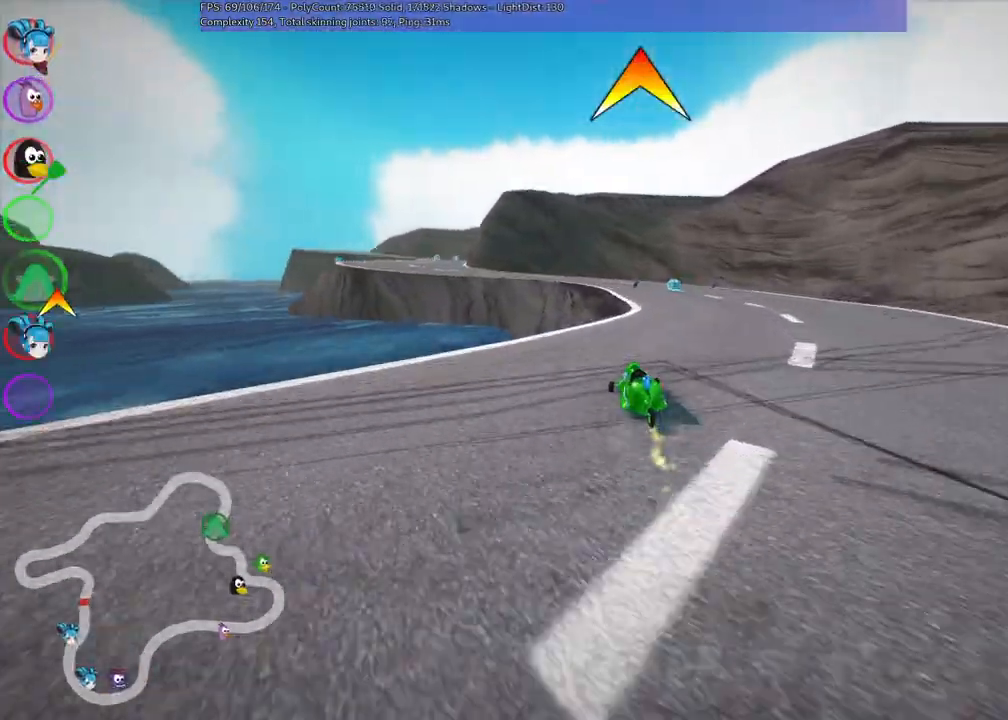
{"keys": ["left", "m", "up"], "events": [[500, "left", "down"], [500, "right", "up"]]}
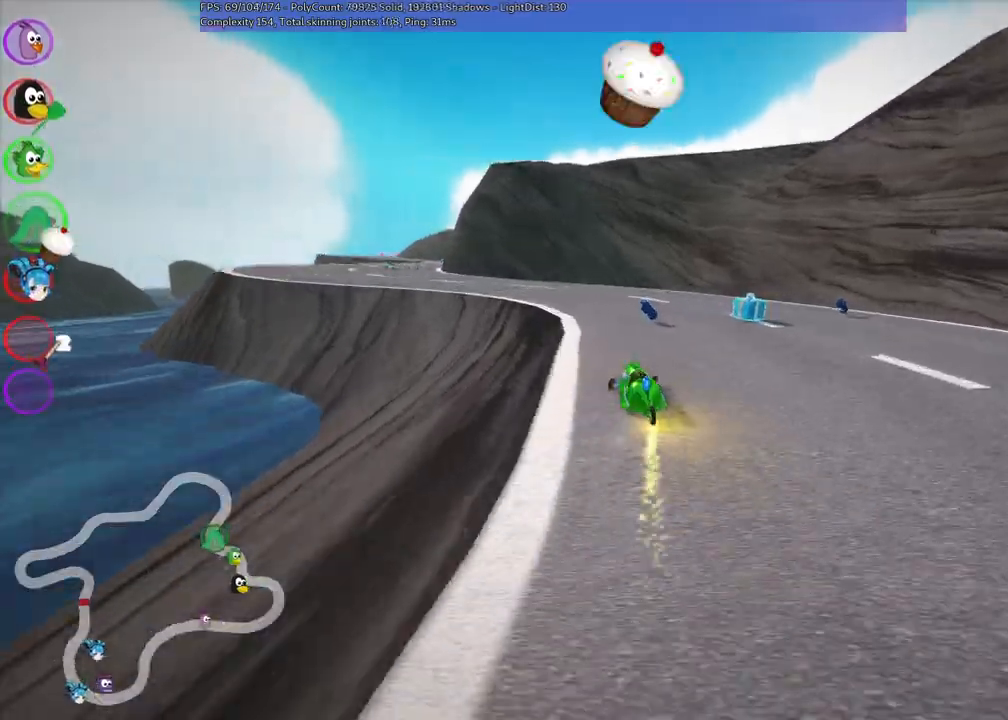
{"keys": ["left", "up"], "events": [[83, "m", "up"]]}
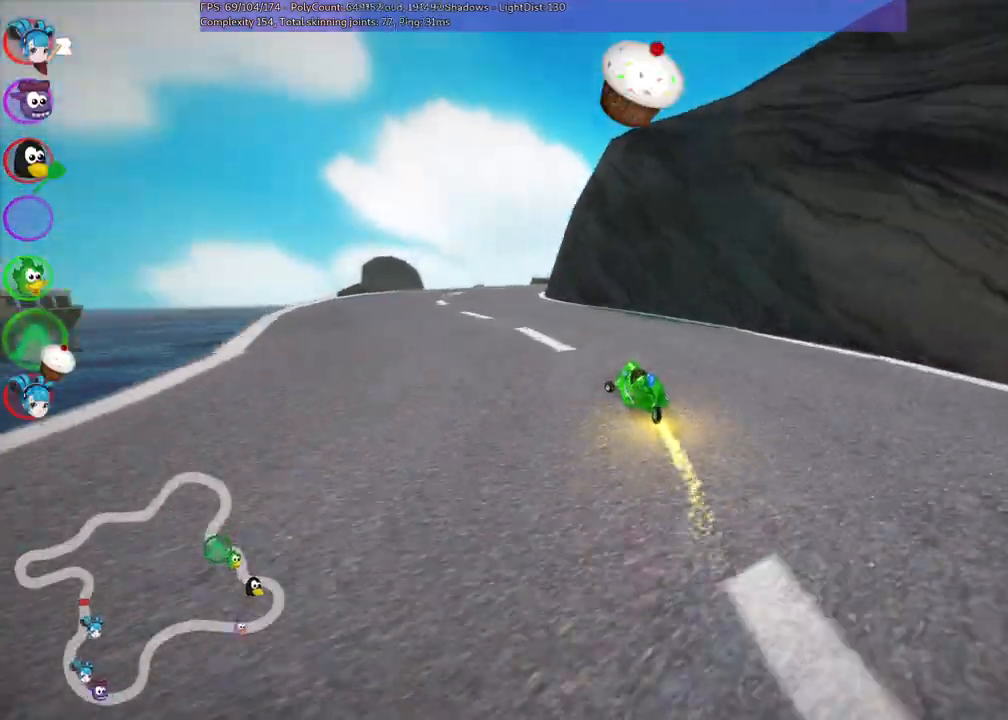
{"keys": ["m", "right", "up"], "events": [[150, "left", "up"], [383, "m", "down"], [383, "right", "down"]]}
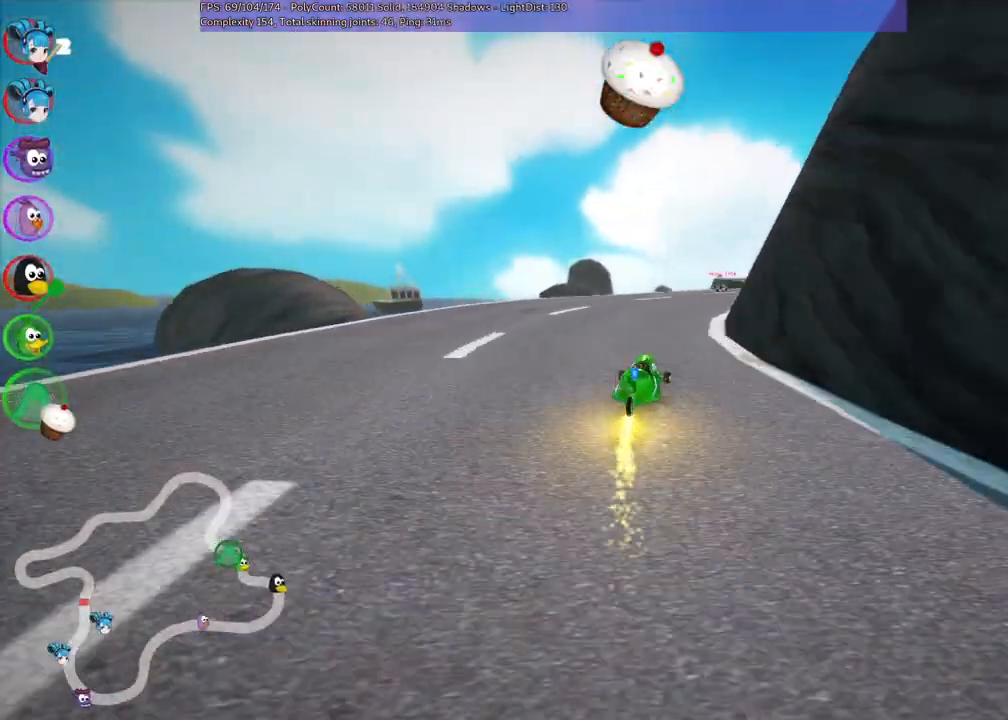
{"keys": ["right", "up"], "events": [[217, "m", "up"], [217, "right", "up"], [400, "right", "down"]]}
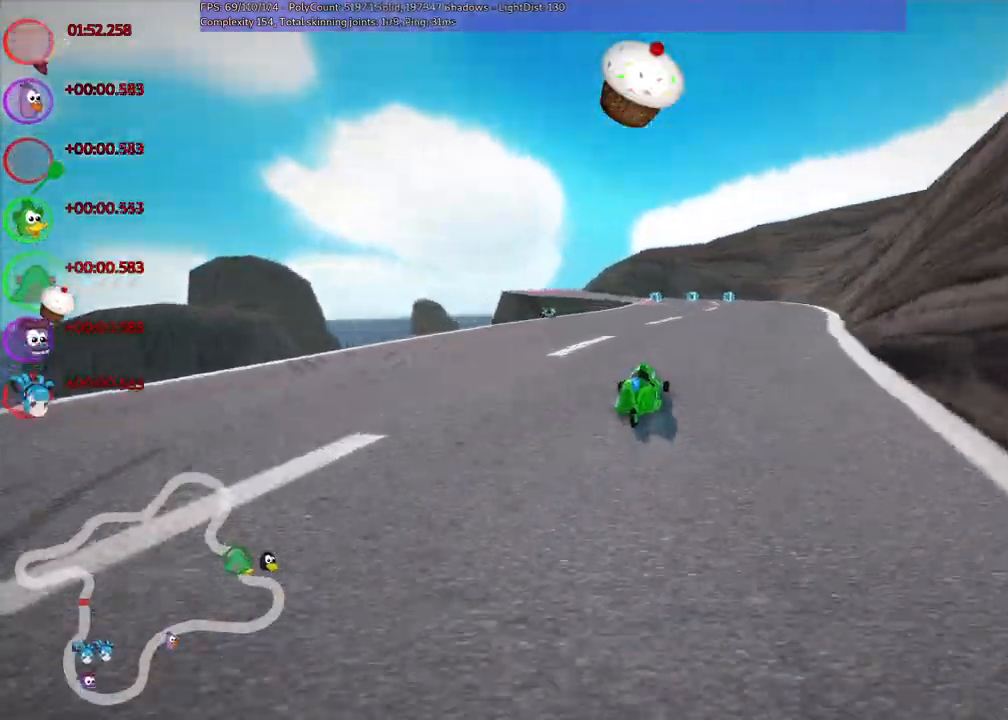
{"keys": ["right", "up"], "events": [[33, "right", "up"], [467, "right", "down"]]}
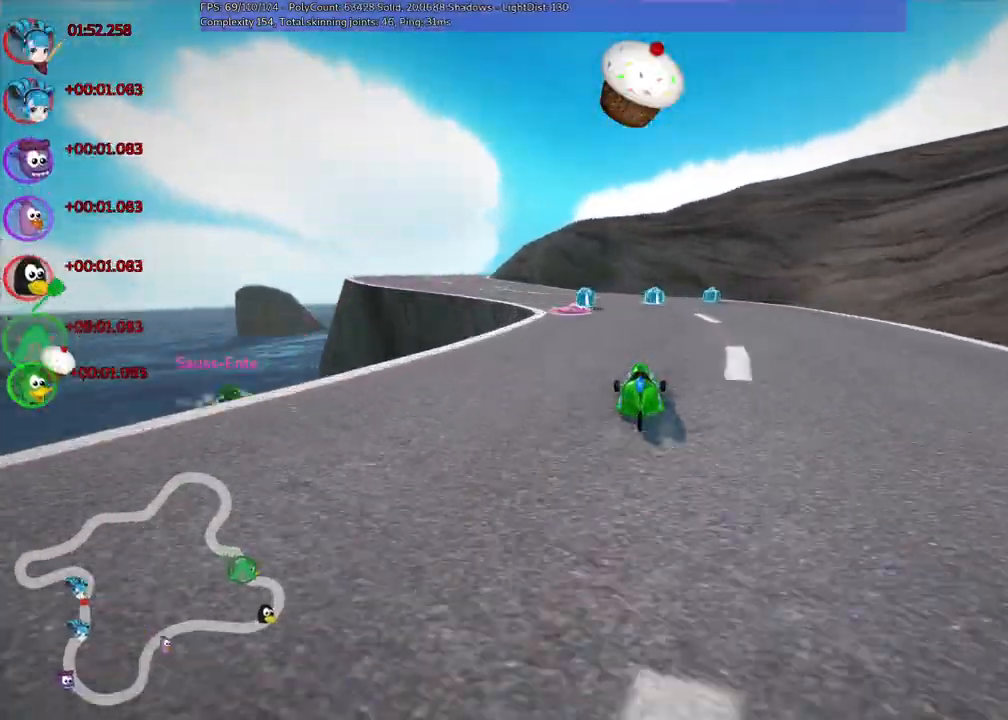
{"keys": ["left", "m", "up"], "events": [[100, "right", "up"], [200, "left", "down"], [200, "m", "down"]]}
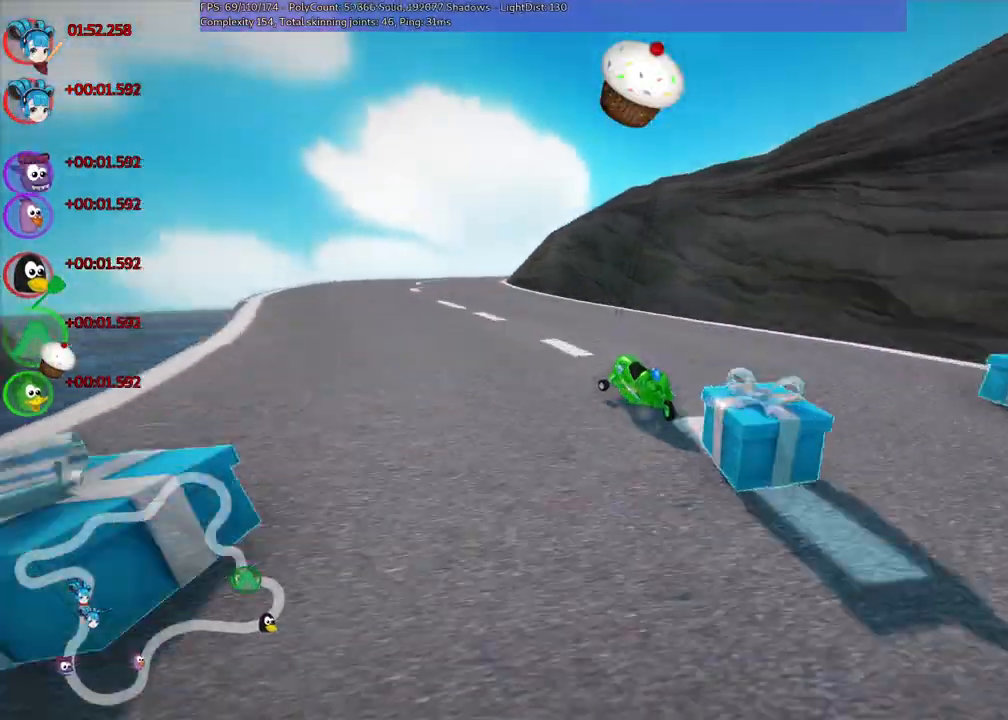
{"keys": ["m", "right", "up"], "events": [[17, "m", "up"], [150, "left", "up"], [483, "m", "down"], [483, "right", "down"]]}
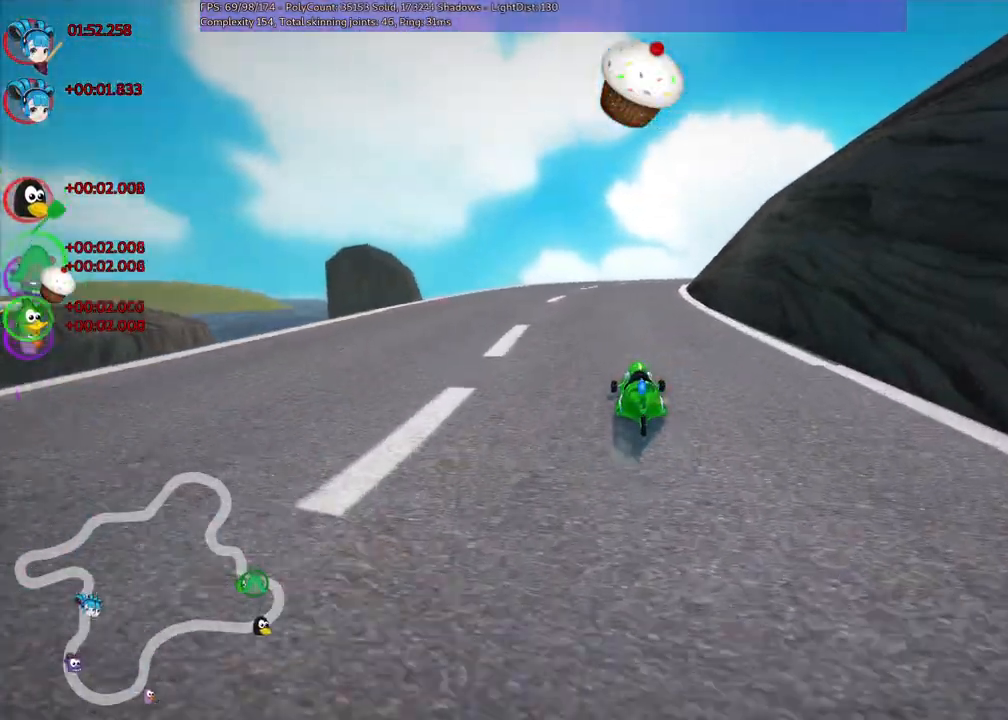
{"keys": ["left", "m", "up"], "events": [[83, "left", "down"], [117, "right", "up"]]}
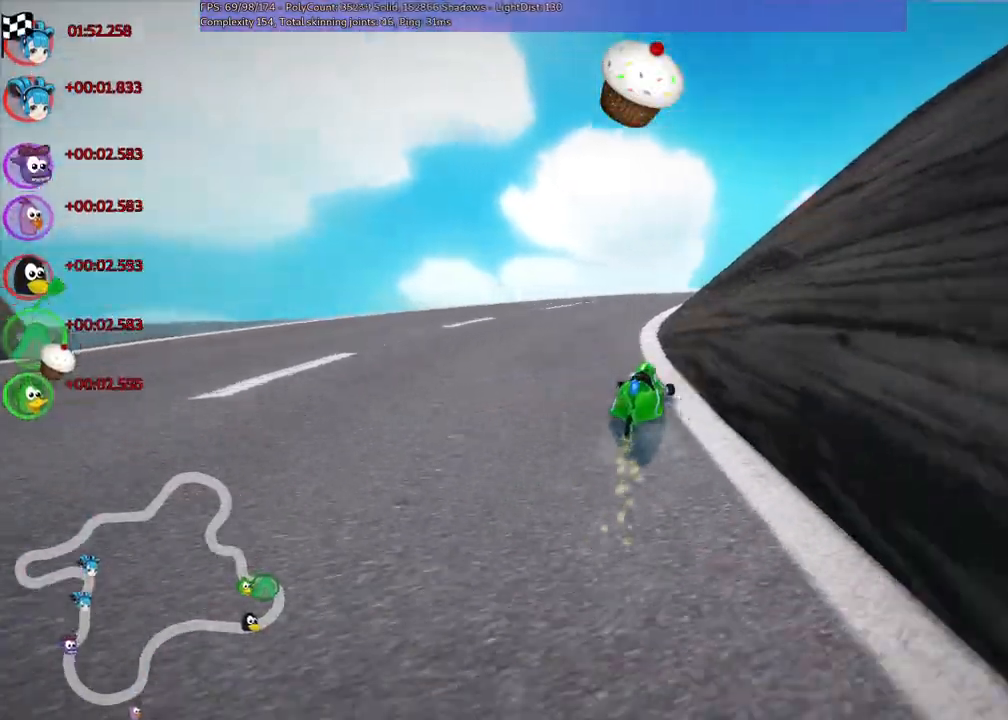
{"keys": ["left", "m", "right", "up"], "events": [[50, "right", "down"]]}
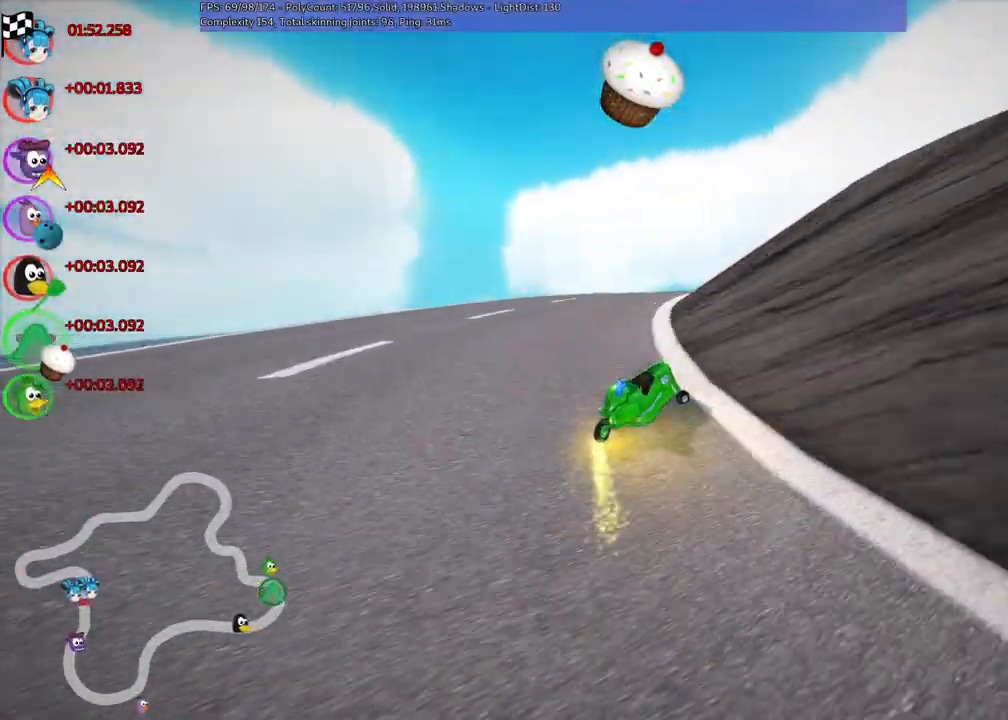
{"keys": ["up"], "events": [[150, "n", "down"], [200, "m", "up"], [233, "left", "up"], [233, "right", "up"], [333, "n", "up"]]}
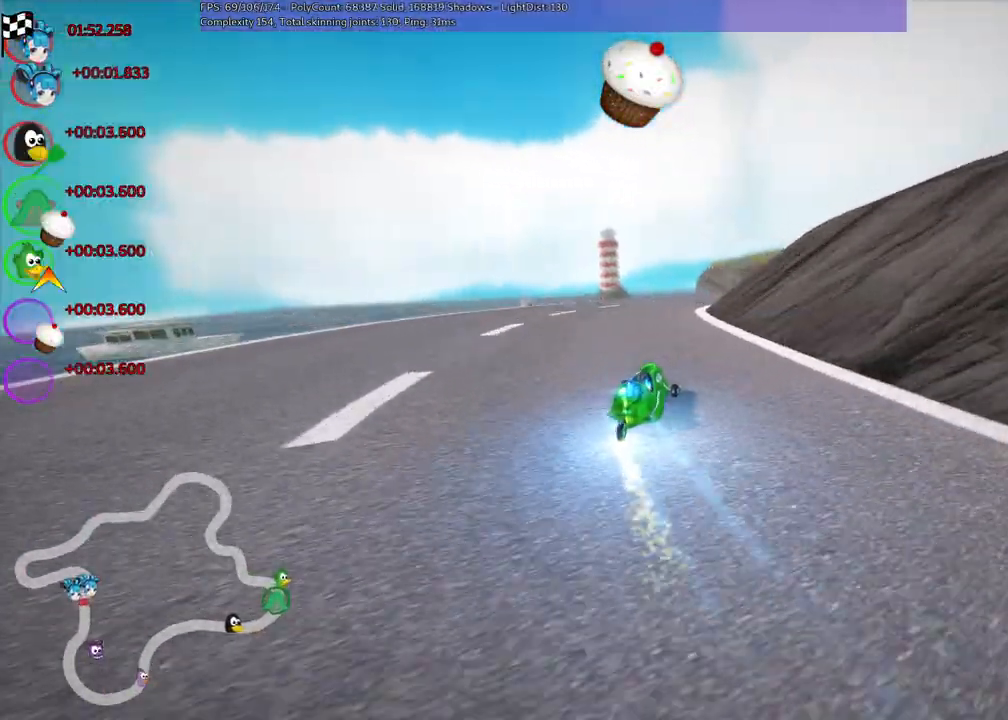
{"keys": ["left", "m", "right", "up"], "events": [[83, "left", "down"], [217, "left", "up"], [300, "m", "down"], [300, "right", "down"], [500, "left", "down"]]}
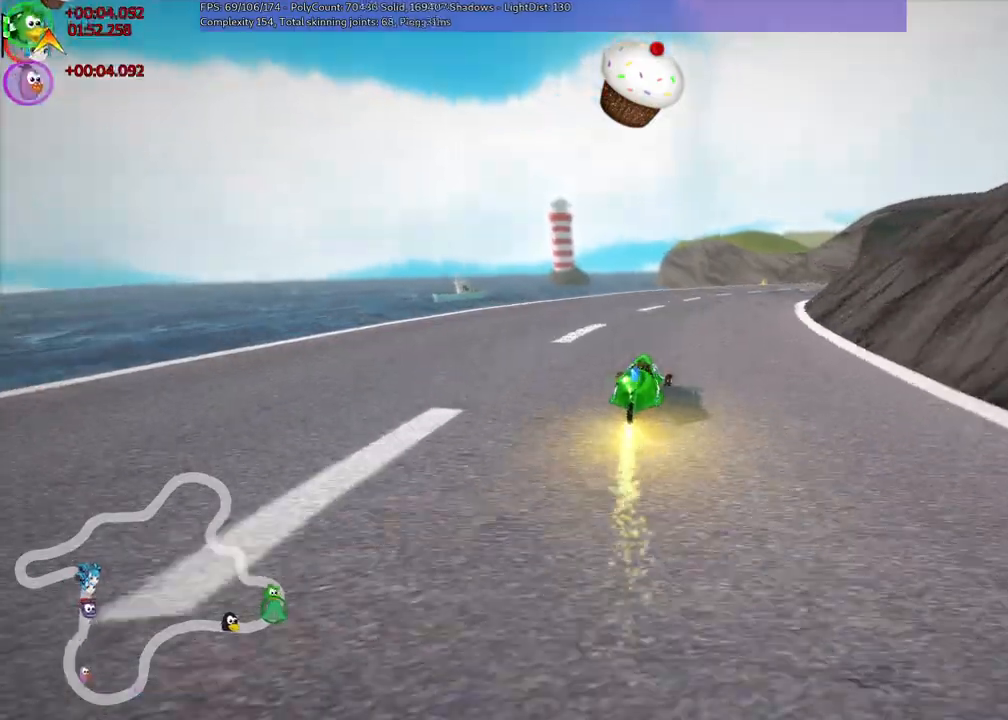
{"keys": ["left", "m", "up"], "events": [[33, "right", "up"], [233, "right", "down"], [333, "right", "up"]]}
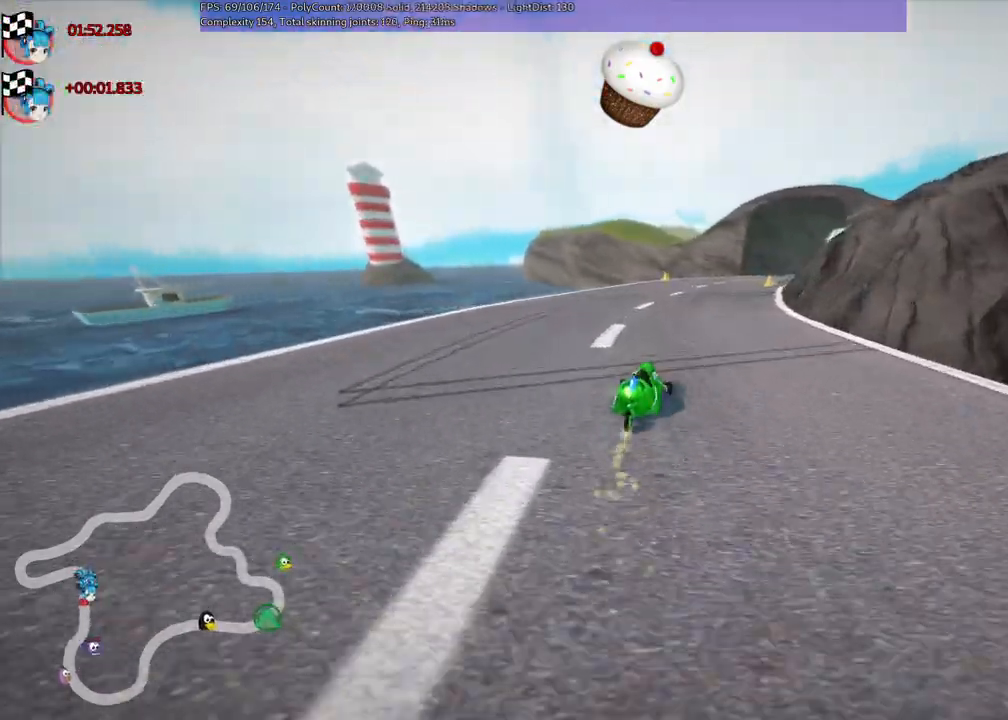
{"keys": ["left", "m", "up"], "events": [[17, "right", "down"], [150, "left", "up"], [200, "right", "up"], [333, "left", "down"]]}
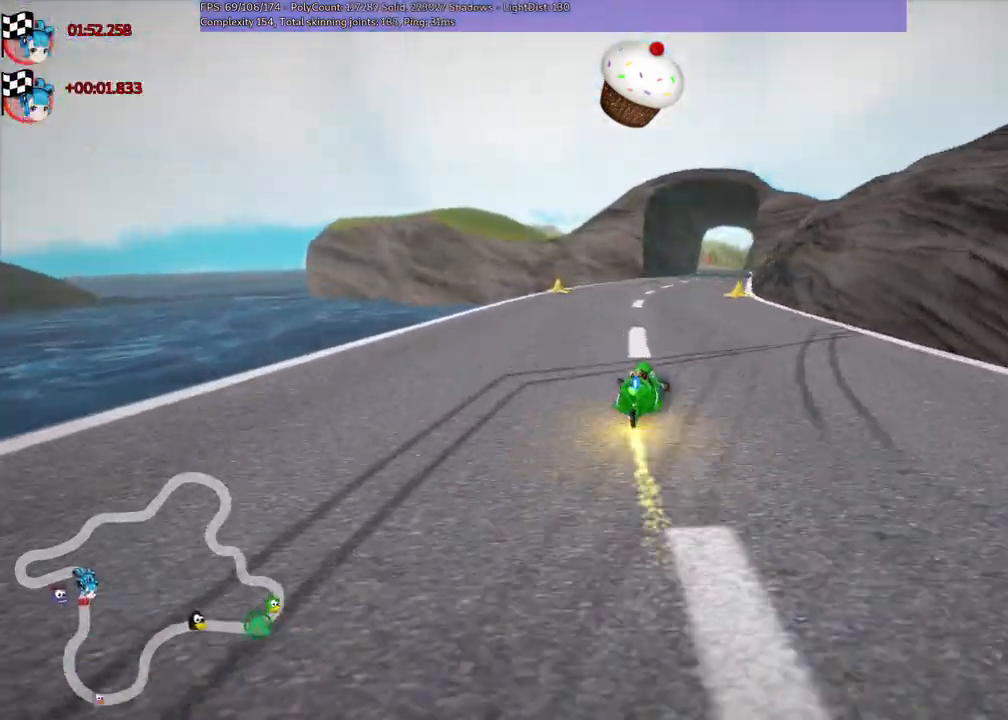
{"keys": ["m", "right", "up"], "events": [[67, "right", "down"], [400, "left", "up"]]}